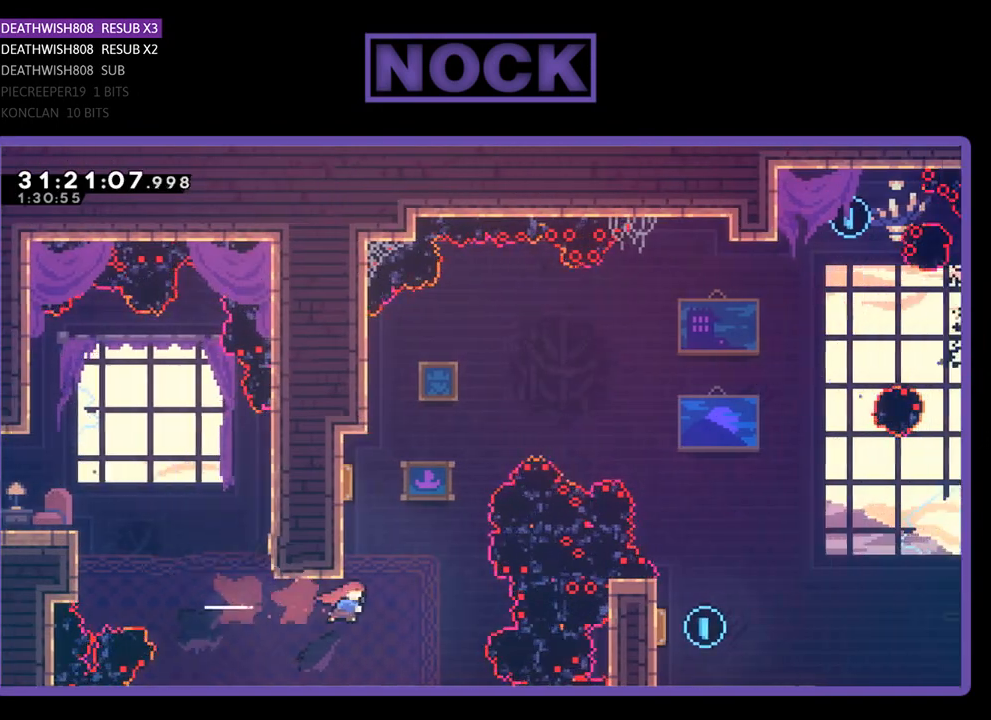
Gameplay with a controller (PlayStation layout); each line is a JSON object with the inputs held at the frame after it. "events" lists button and stick changes between this image and that frame as [ms after this image, input, new state], when the widget could be followed in between. Not read: right_stick.
{"buttons": ["R2", "DPAD_UP", "DPAD_LEFT"], "left_stick": "center", "events": [[33, "DPAD_RIGHT", "up"], [100, "CIRCLE", "down"], [333, "CIRCLE", "up"], [367, "DPAD_LEFT", "down"]]}
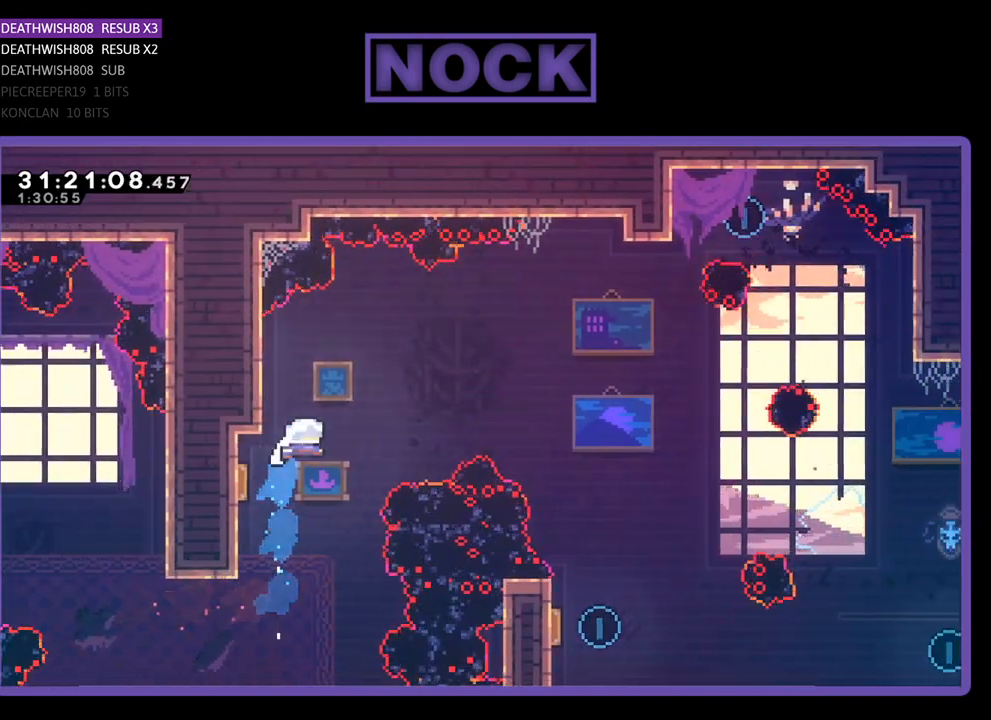
{"buttons": ["R2", "DPAD_RIGHT"], "left_stick": "center", "events": [[133, "DPAD_LEFT", "up"], [167, "DPAD_UP", "up"], [200, "DPAD_RIGHT", "down"]]}
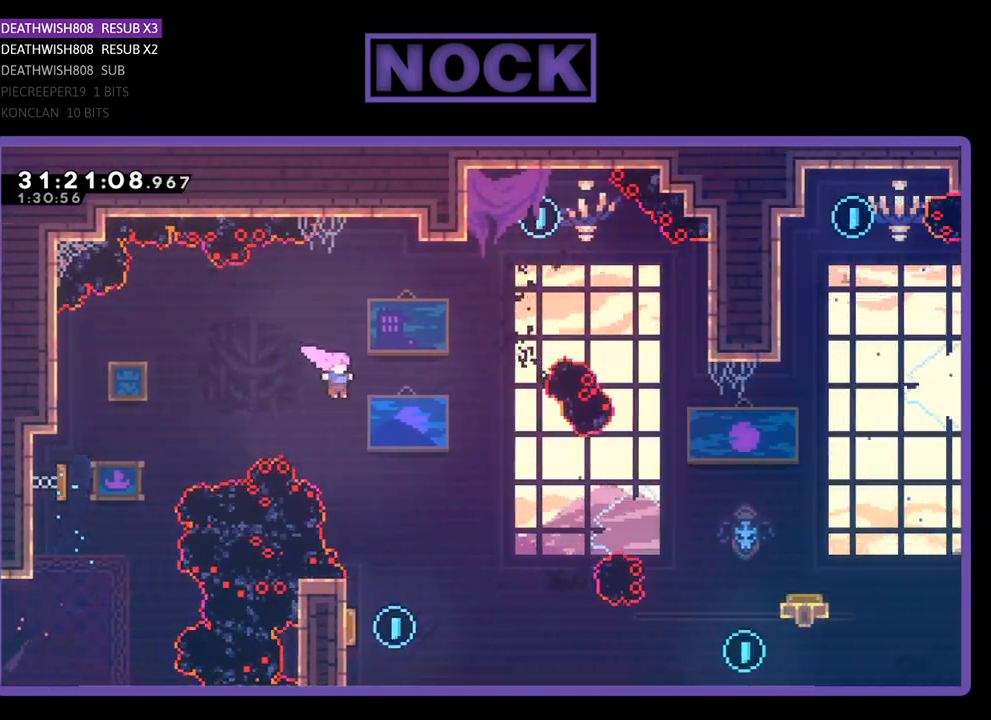
{"buttons": ["R2"], "left_stick": "center", "events": [[200, "DPAD_RIGHT", "up"], [267, "DPAD_LEFT", "down"], [467, "DPAD_LEFT", "up"]]}
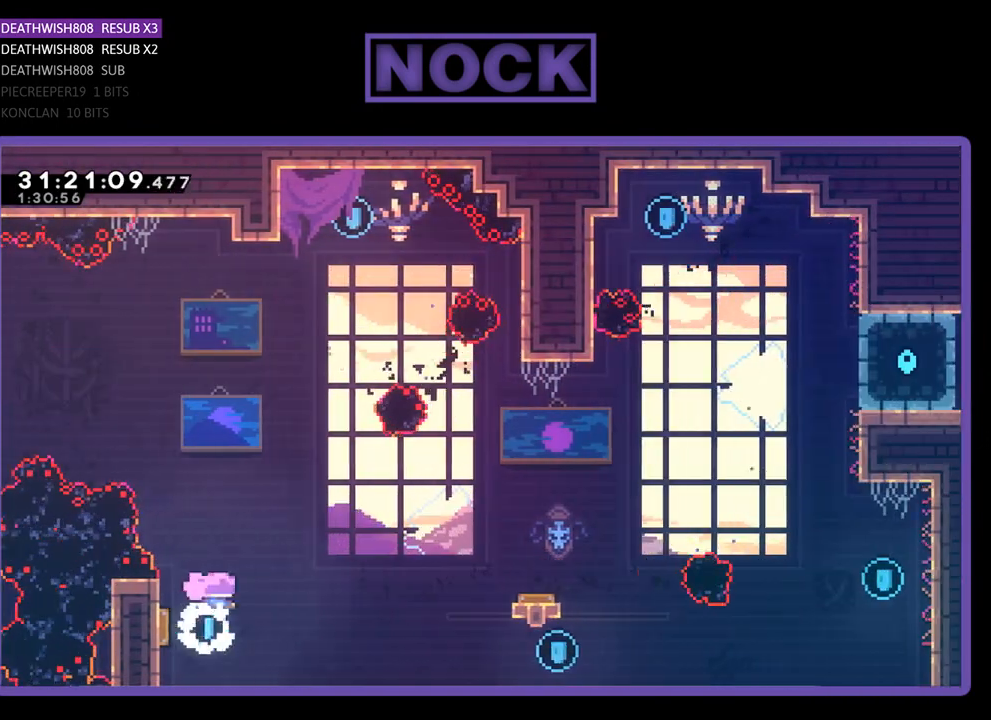
{"buttons": ["R2", "DPAD_RIGHT"], "left_stick": "center", "events": [[100, "DPAD_LEFT", "down"], [267, "DPAD_LEFT", "up"], [300, "DPAD_RIGHT", "down"]]}
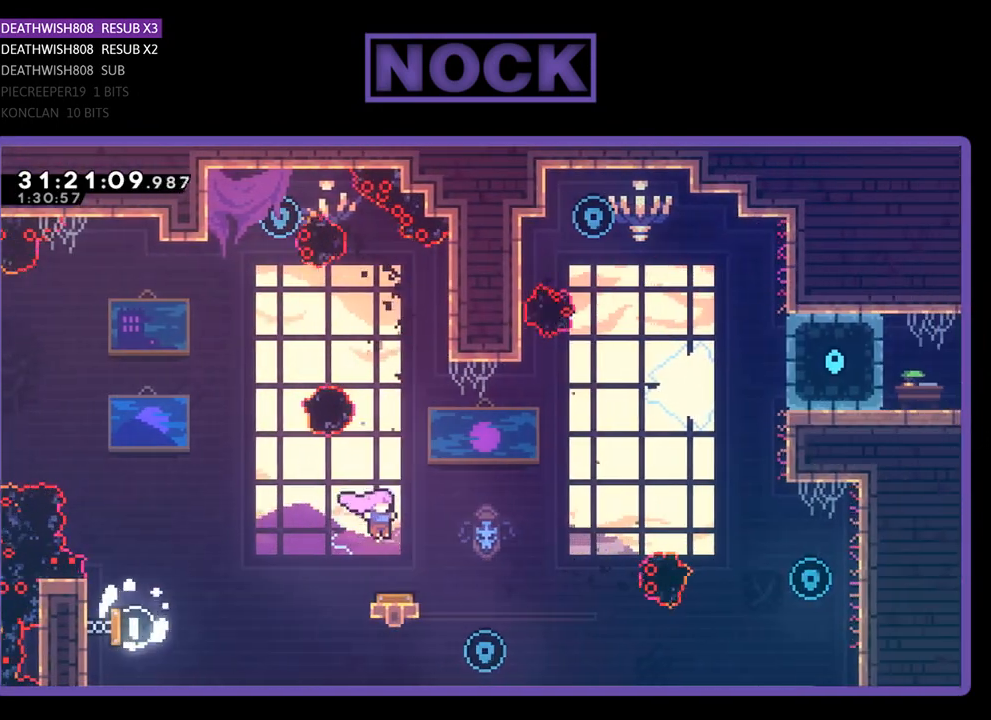
{"buttons": ["R2", "DPAD_RIGHT"], "left_stick": "center", "events": [[33, "DPAD_RIGHT", "up"], [133, "DPAD_LEFT", "down"], [200, "DPAD_LEFT", "up"], [300, "DPAD_RIGHT", "down"]]}
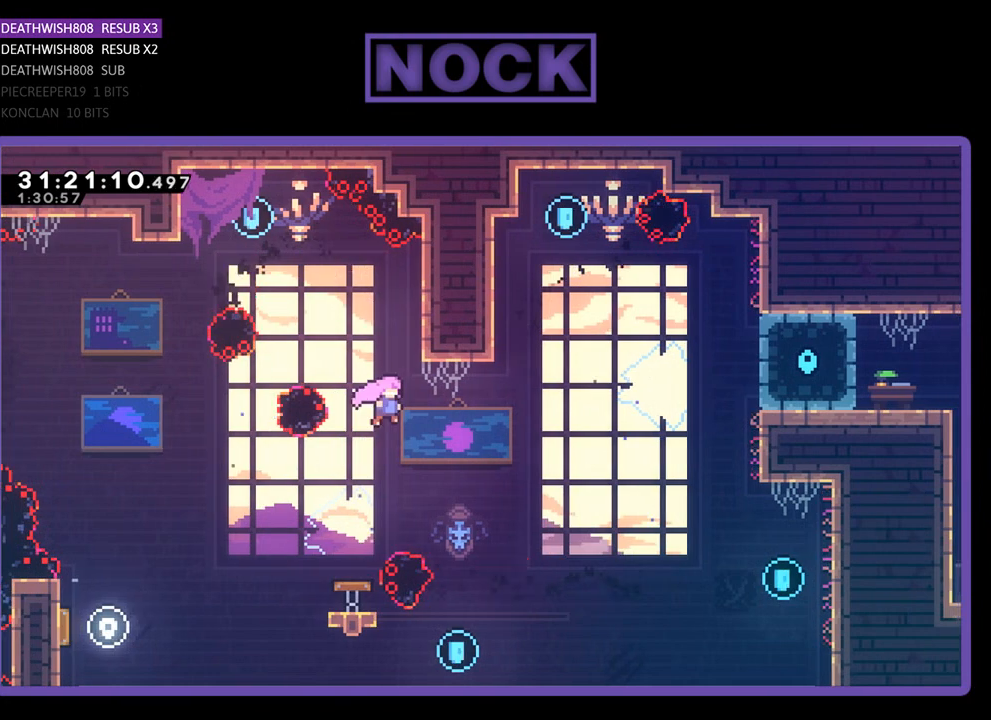
{"buttons": [], "left_stick": "center", "events": [[133, "R2", "up"], [167, "DPAD_RIGHT", "up"], [300, "DPAD_RIGHT", "down"], [400, "DPAD_RIGHT", "up"]]}
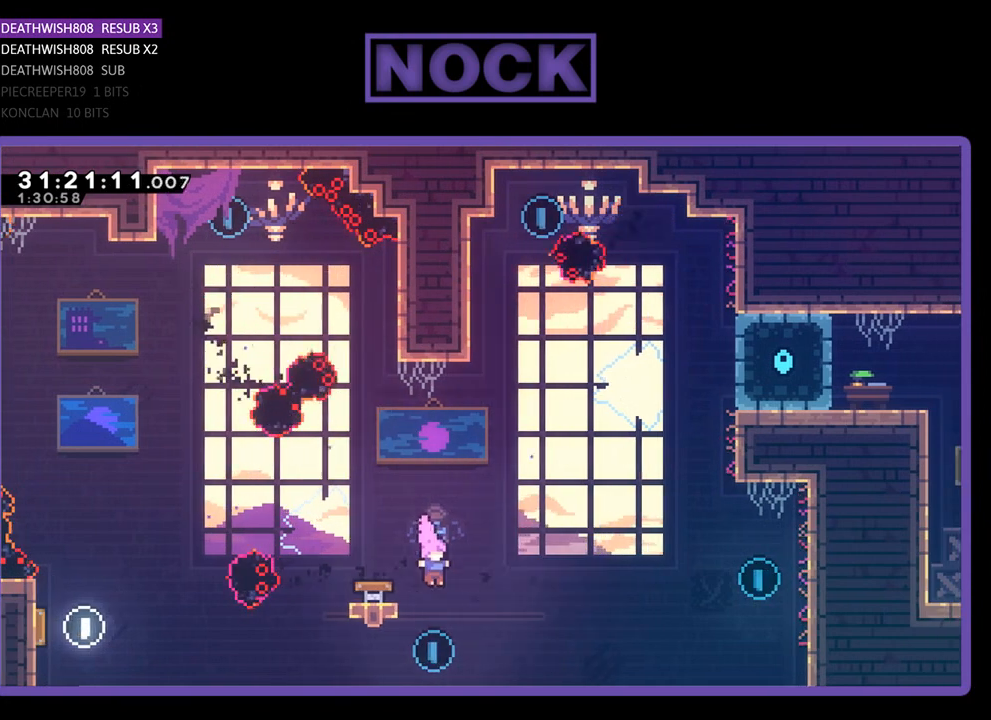
{"buttons": ["CIRCLE", "R2", "DPAD_UP", "DPAD_RIGHT"], "left_stick": "center", "events": [[67, "R2", "down"], [133, "DPAD_RIGHT", "down"], [133, "DPAD_UP", "down"], [200, "CIRCLE", "down"]]}
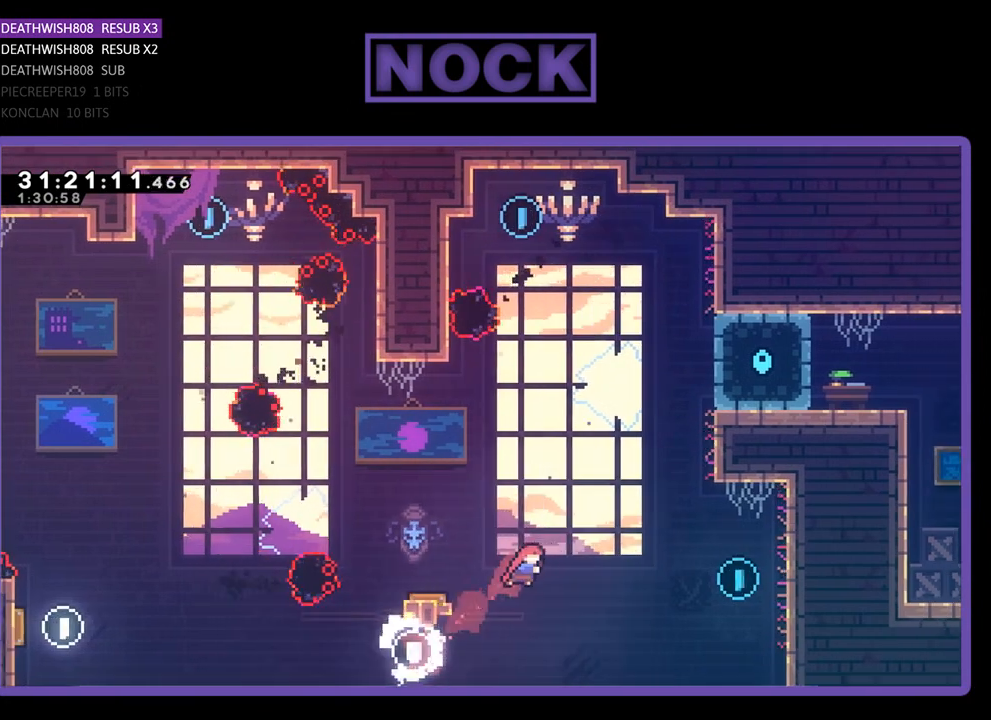
{"buttons": ["CIRCLE", "R2", "DPAD_UP", "DPAD_RIGHT"], "left_stick": "center", "events": [[233, "CIRCLE", "up"], [333, "CIRCLE", "down"]]}
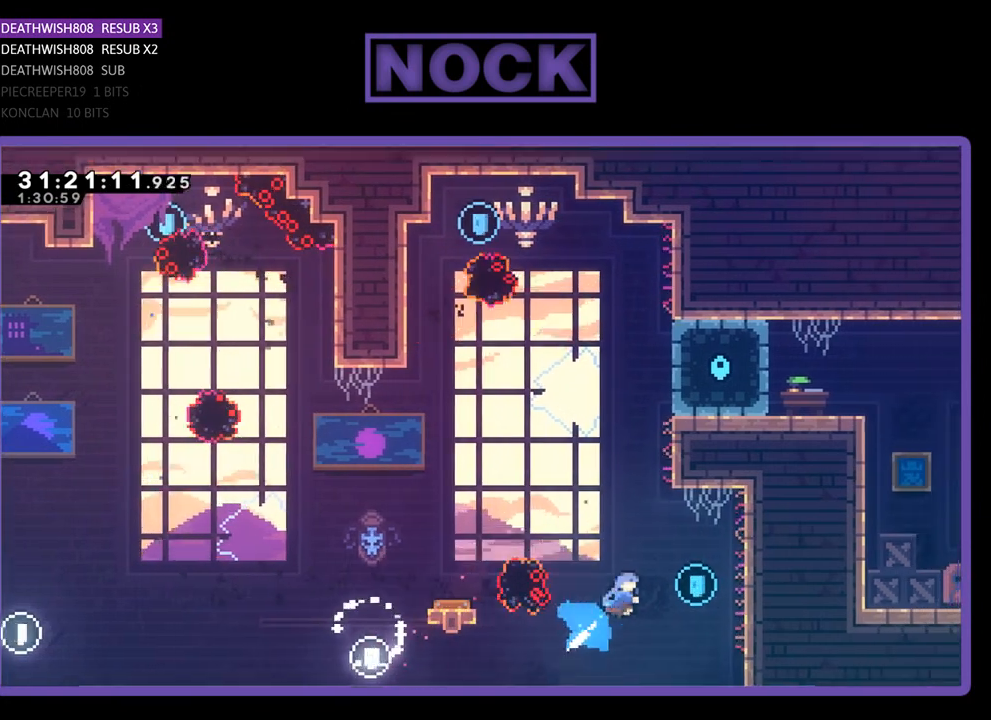
{"buttons": ["R2"], "left_stick": "center", "events": [[33, "CIRCLE", "up"], [33, "DPAD_UP", "up"], [300, "DPAD_RIGHT", "up"]]}
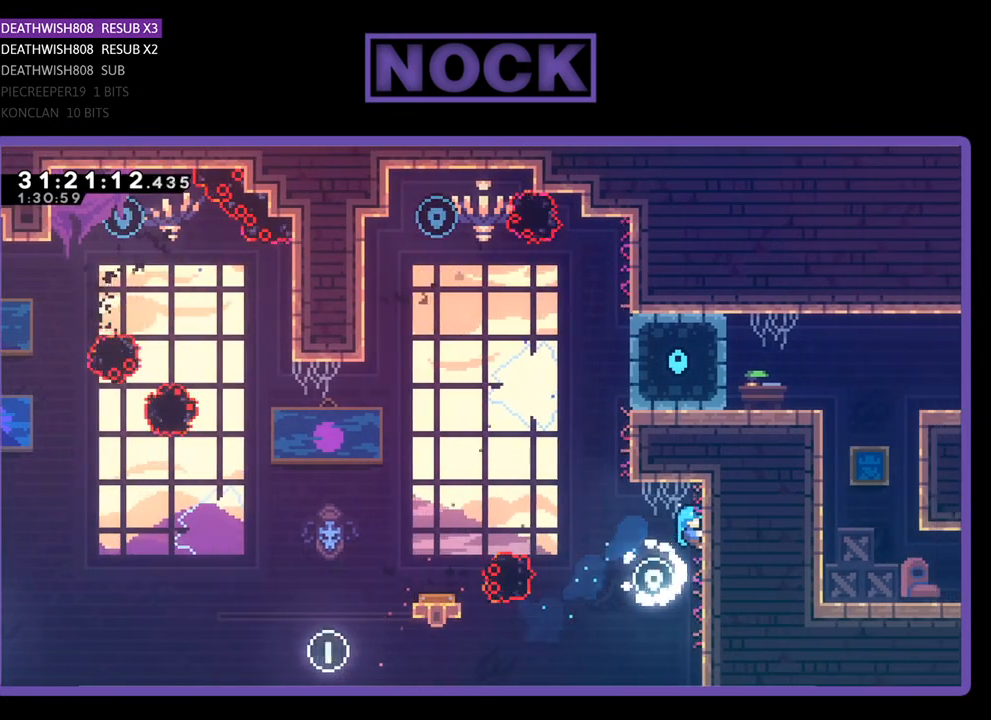
{"buttons": ["R2"], "left_stick": "center", "events": []}
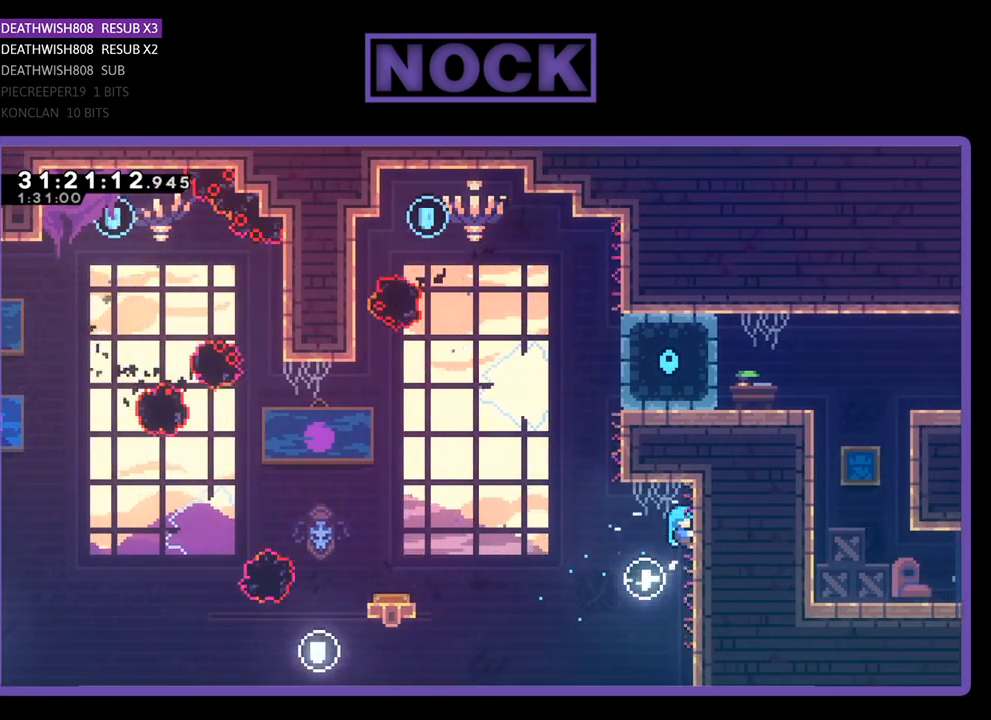
{"buttons": ["R2"], "left_stick": "center", "events": []}
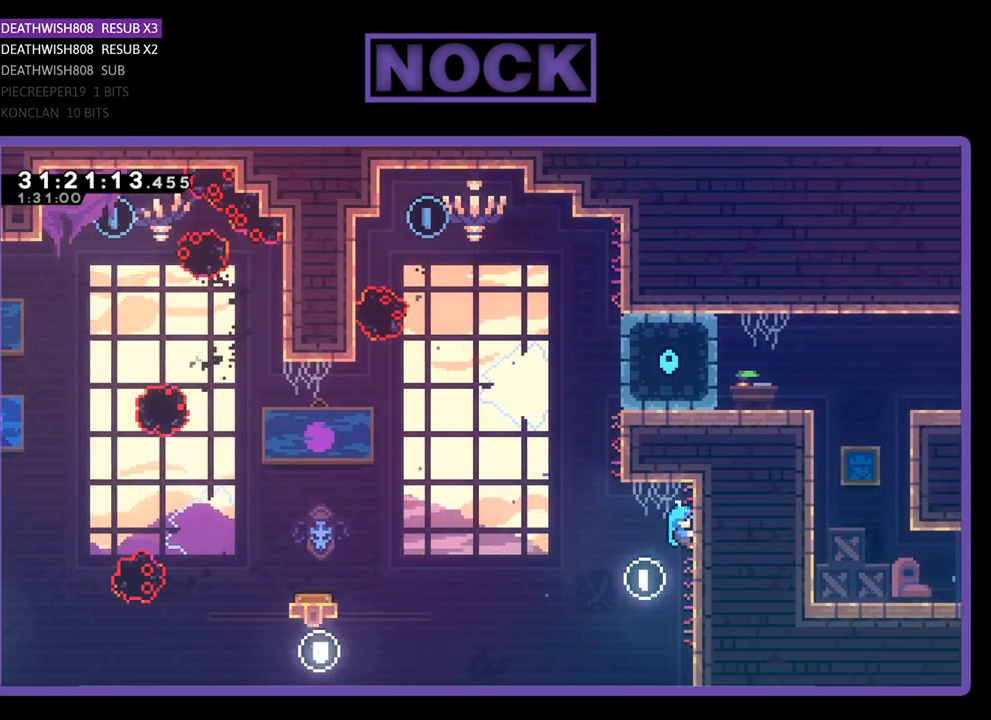
{"buttons": ["R2"], "left_stick": "center", "events": []}
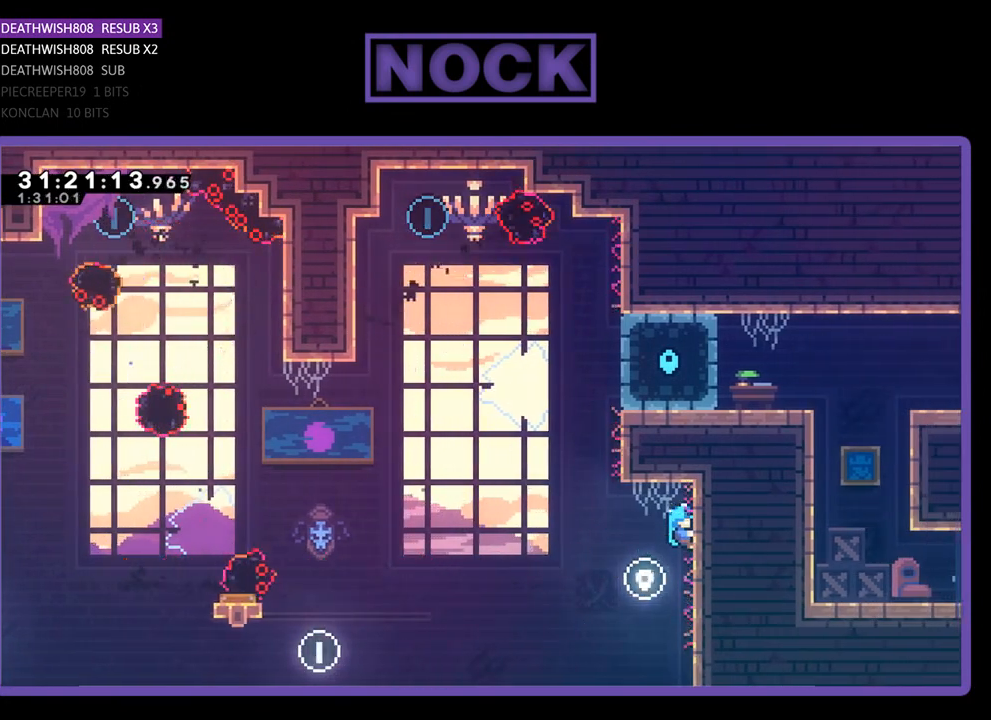
{"buttons": ["R2"], "left_stick": "center", "events": []}
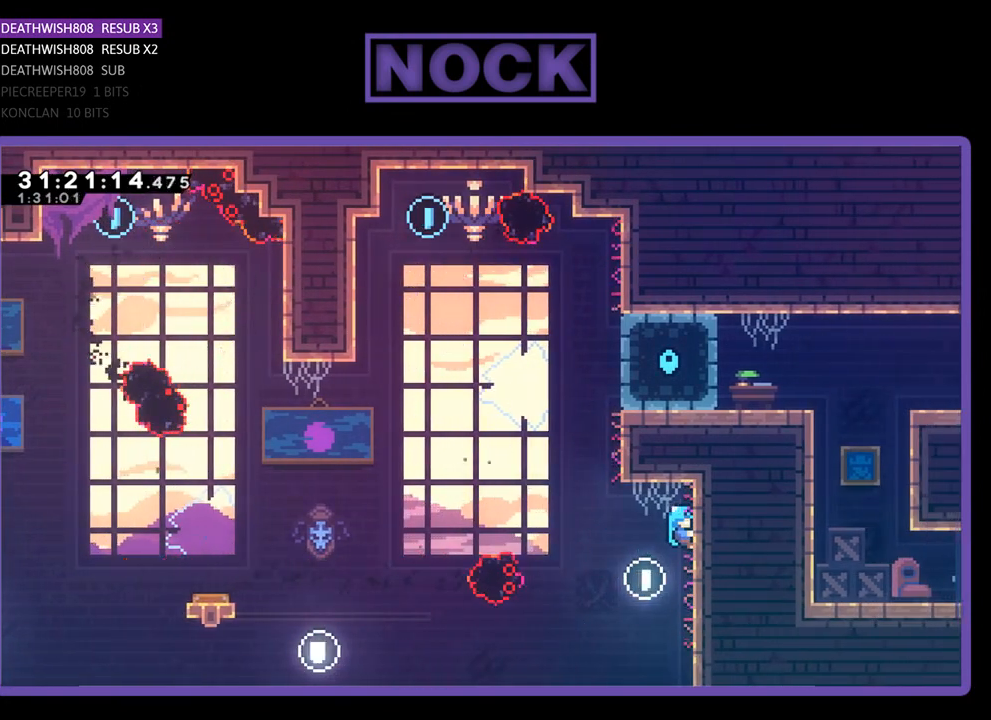
{"buttons": ["R2"], "left_stick": "center", "events": [[200, "DPAD_DOWN", "down"], [433, "DPAD_DOWN", "up"]]}
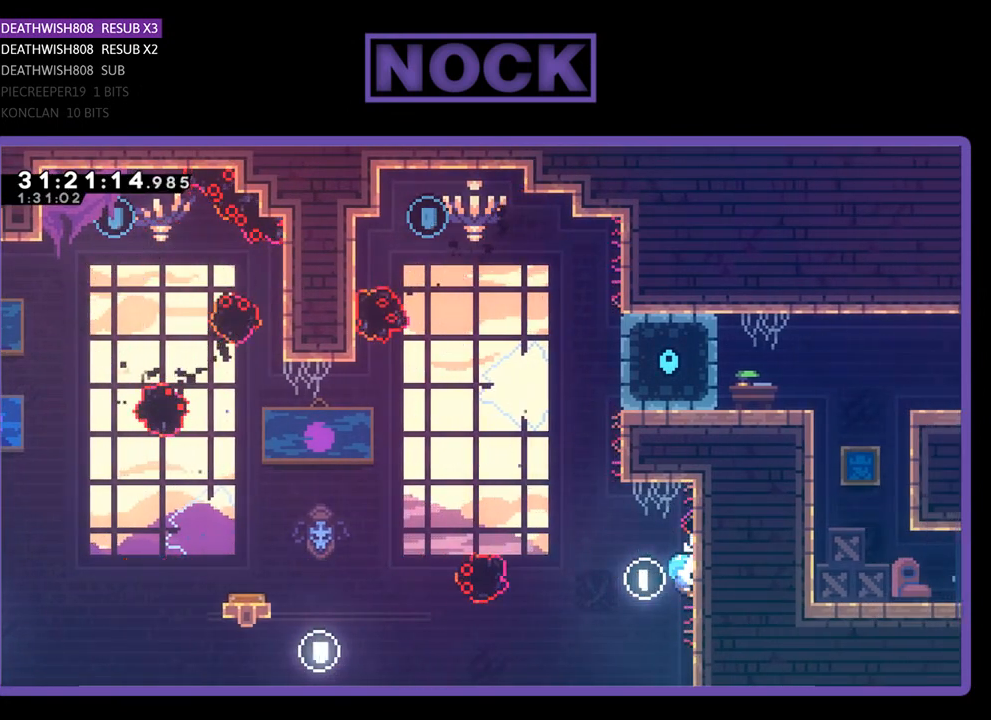
{"buttons": ["R2", "DPAD_DOWN"], "left_stick": "center", "events": [[433, "DPAD_DOWN", "down"]]}
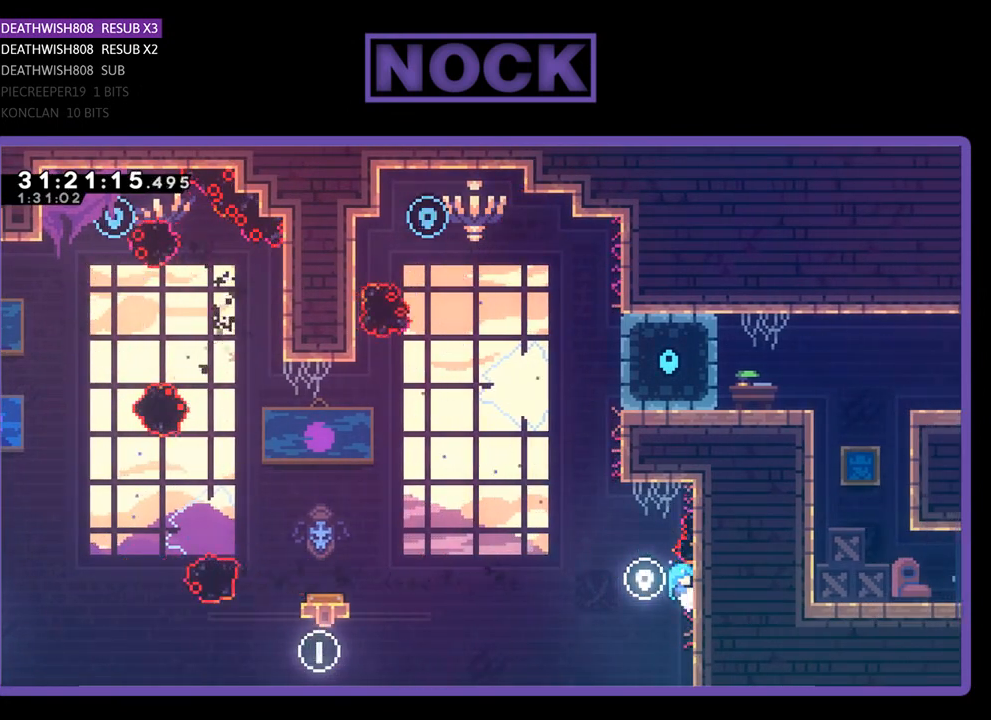
{"buttons": ["CROSS", "R2", "DPAD_LEFT"], "left_stick": "center", "events": [[33, "DPAD_DOWN", "up"], [300, "DPAD_LEFT", "down"], [500, "CROSS", "down"]]}
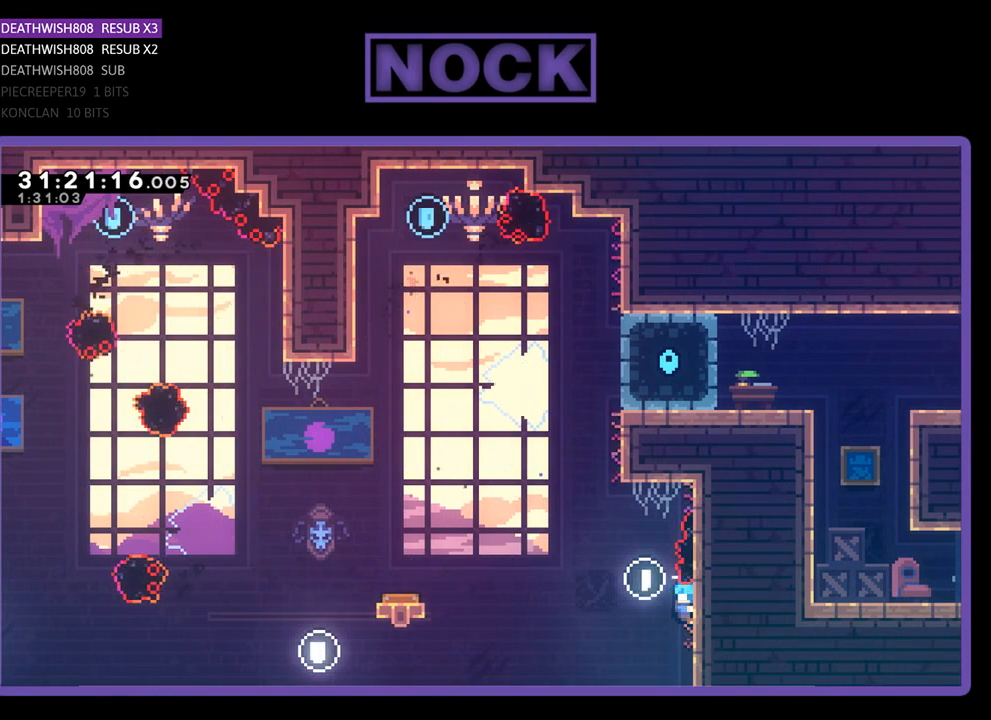
{"buttons": ["CROSS", "R2", "DPAD_LEFT"], "left_stick": "center", "events": []}
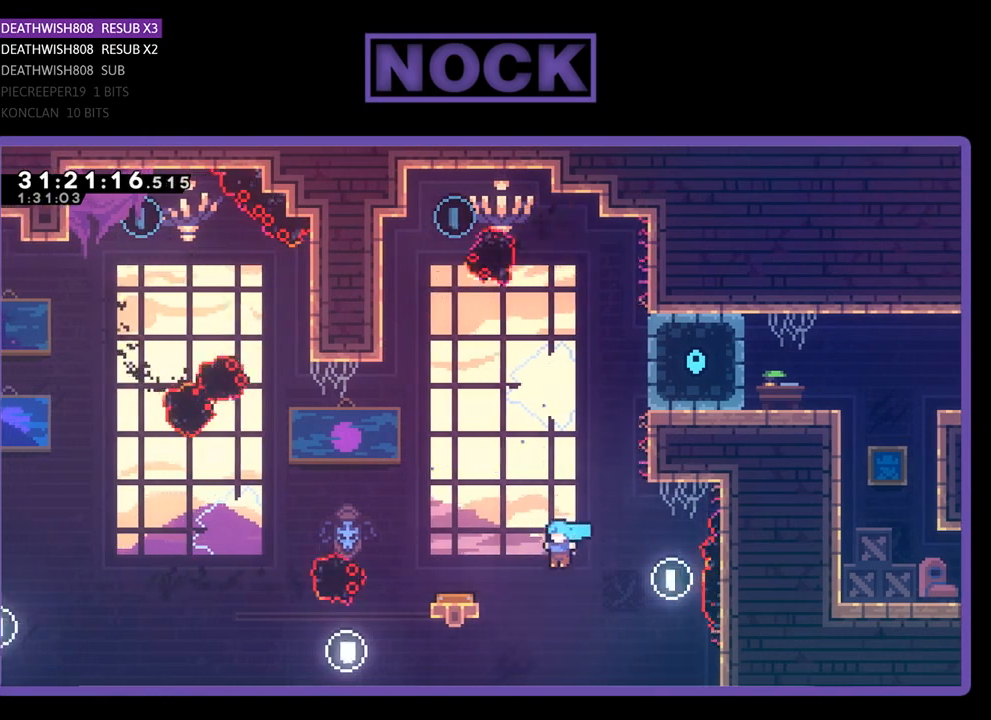
{"buttons": ["CIRCLE", "DPAD_UP"], "left_stick": "center", "events": [[100, "DPAD_UP", "down"], [167, "CROSS", "up"], [167, "DPAD_LEFT", "up"], [200, "DPAD_RIGHT", "down"], [233, "DPAD_RIGHT", "up"], [300, "CIRCLE", "down"], [300, "DPAD_LEFT", "down"], [467, "R2", "up"], [500, "DPAD_LEFT", "up"]]}
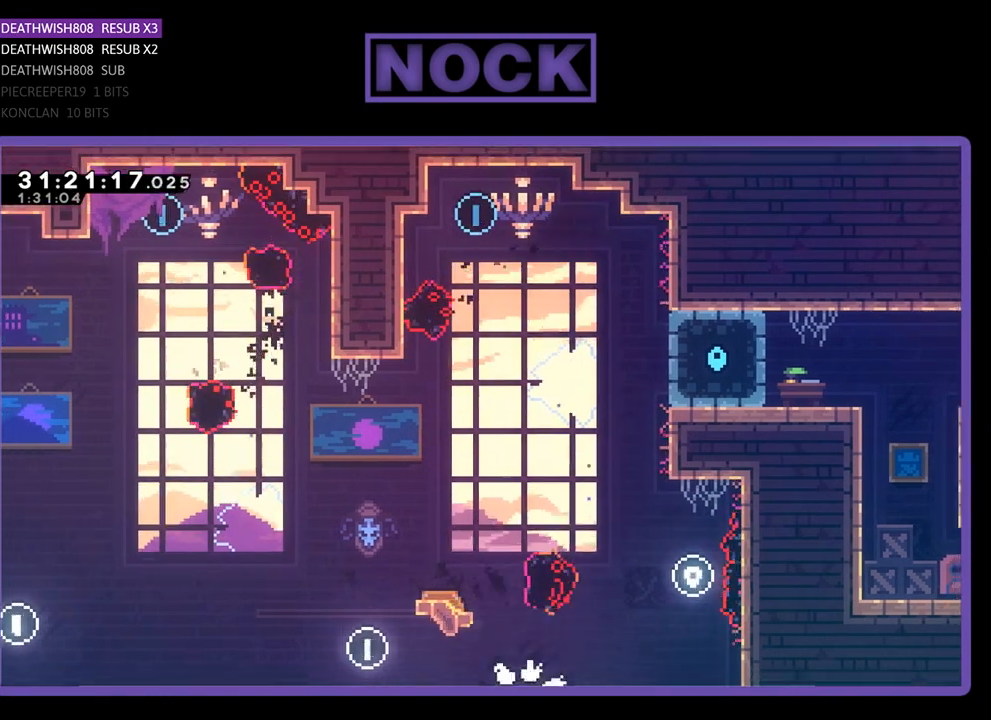
{"buttons": [], "left_stick": "center", "events": [[33, "DPAD_UP", "up"], [100, "CIRCLE", "up"]]}
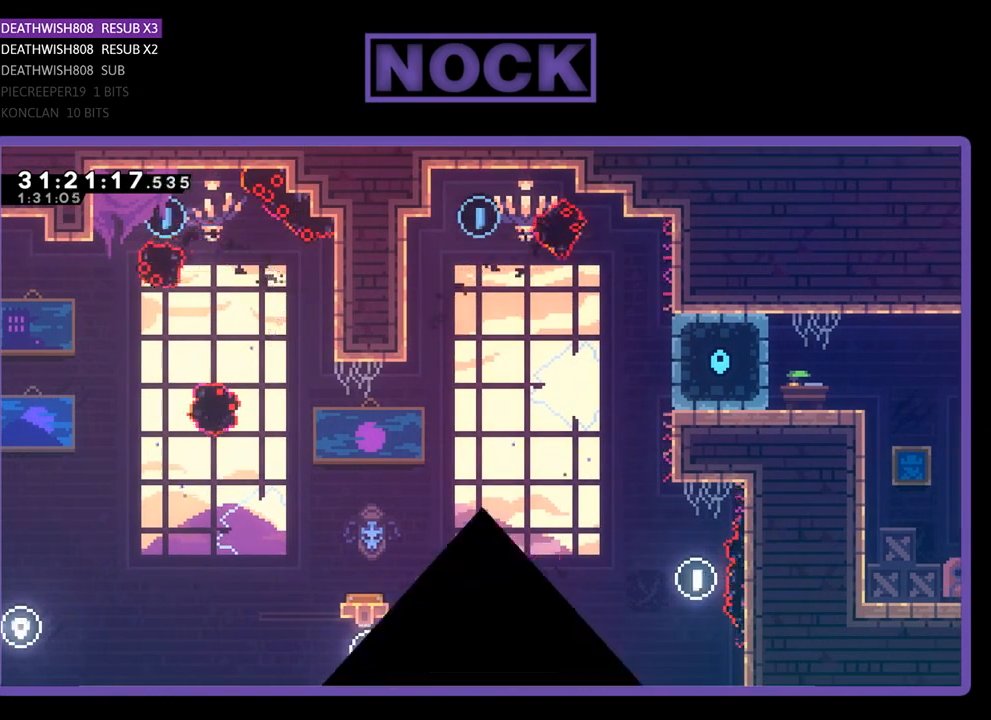
{"buttons": [], "left_stick": "center", "events": []}
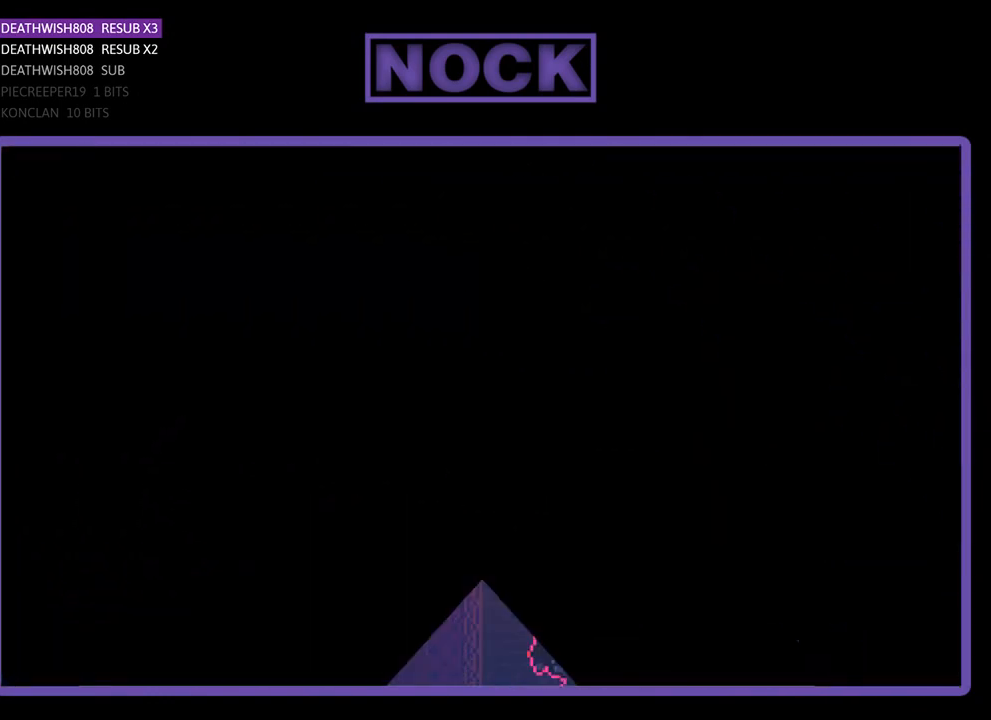
{"buttons": ["R2", "DPAD_RIGHT"], "left_stick": "center", "events": [[167, "R2", "down"], [300, "DPAD_RIGHT", "down"]]}
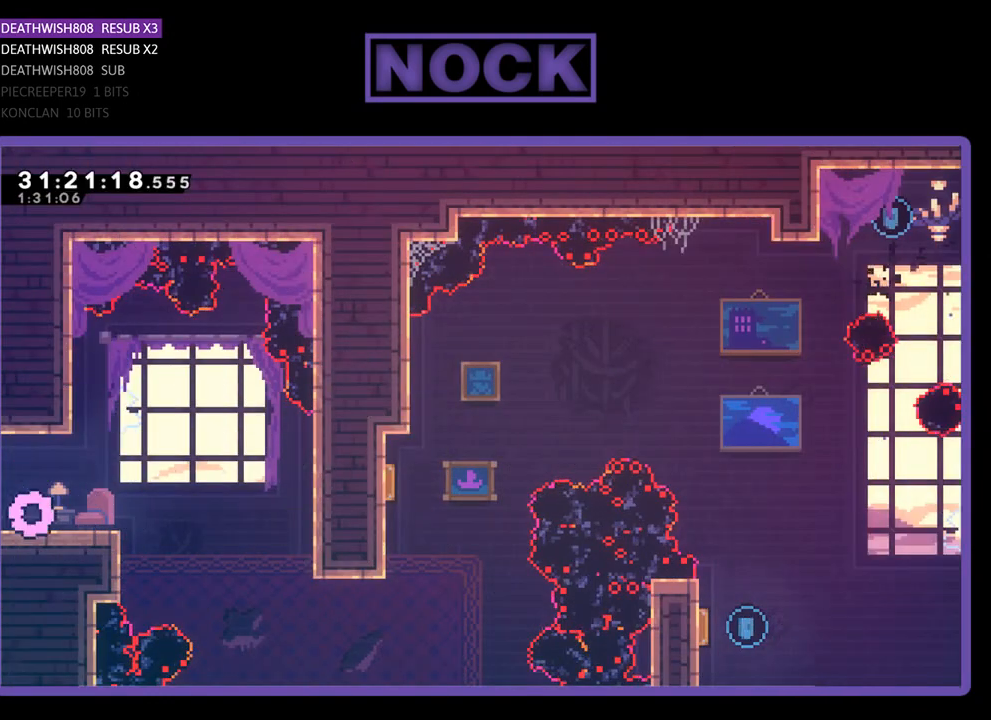
{"buttons": ["R2", "DPAD_RIGHT"], "left_stick": "center", "events": [[267, "CROSS", "down"], [433, "CROSS", "up"]]}
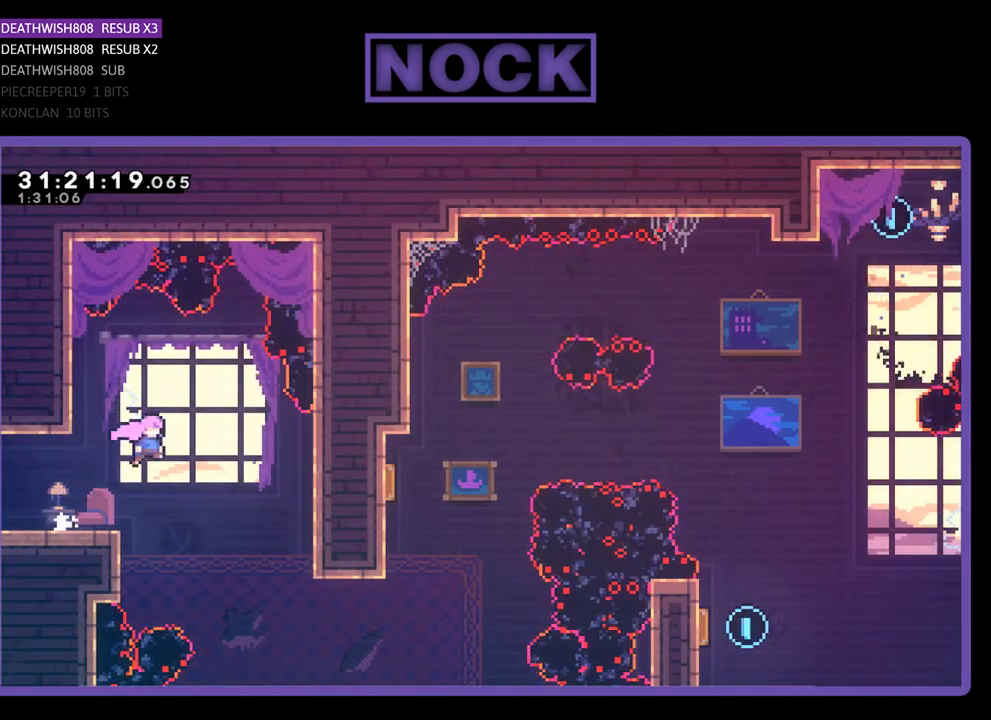
{"buttons": ["CIRCLE", "R2", "DPAD_RIGHT"], "left_stick": "center", "events": [[500, "CIRCLE", "down"]]}
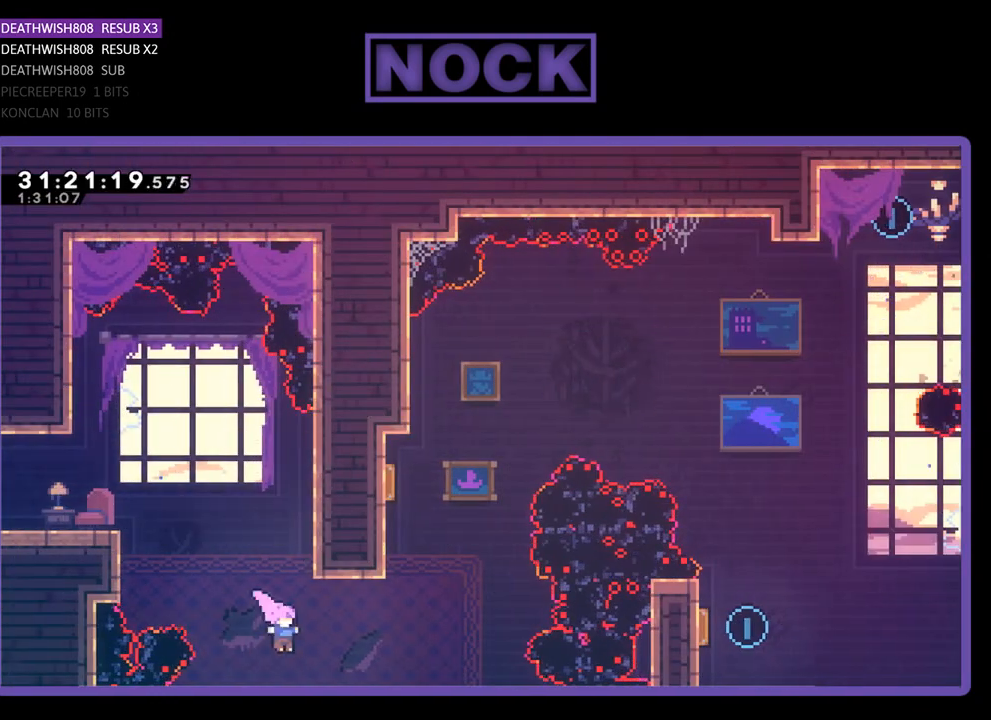
{"buttons": ["CIRCLE", "R2", "DPAD_UP"], "left_stick": "center", "events": [[100, "DPAD_UP", "down"], [200, "CIRCLE", "up"], [200, "DPAD_RIGHT", "up"], [300, "CIRCLE", "down"]]}
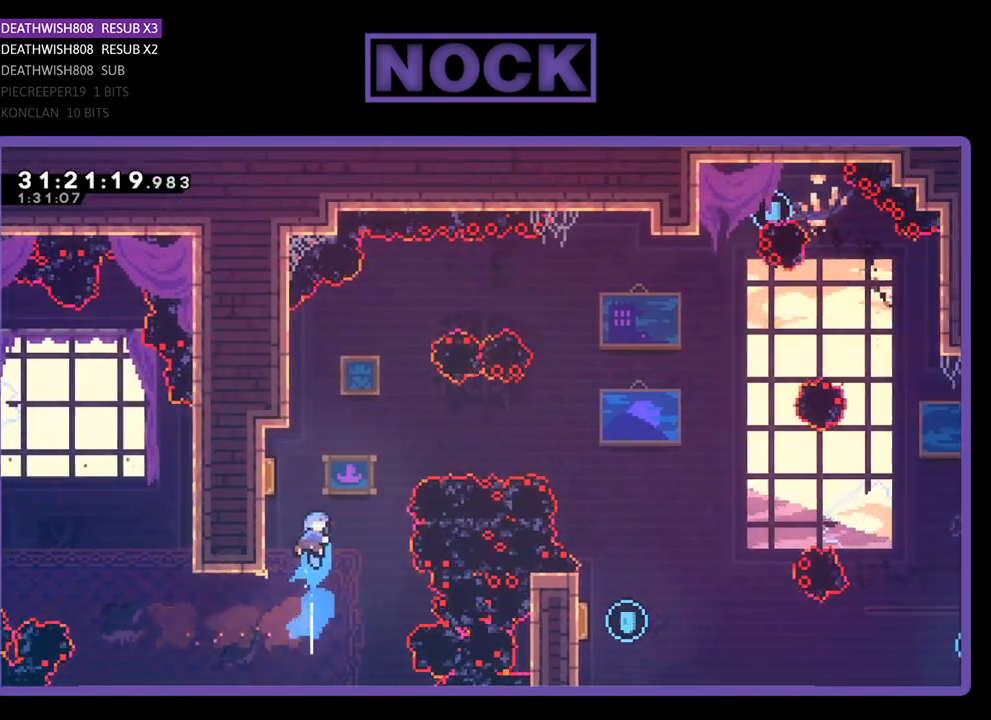
{"buttons": ["R2", "DPAD_RIGHT"], "left_stick": "center", "events": [[33, "DPAD_LEFT", "down"], [267, "CIRCLE", "up"], [400, "DPAD_LEFT", "up"], [433, "DPAD_RIGHT", "down"], [433, "DPAD_UP", "up"]]}
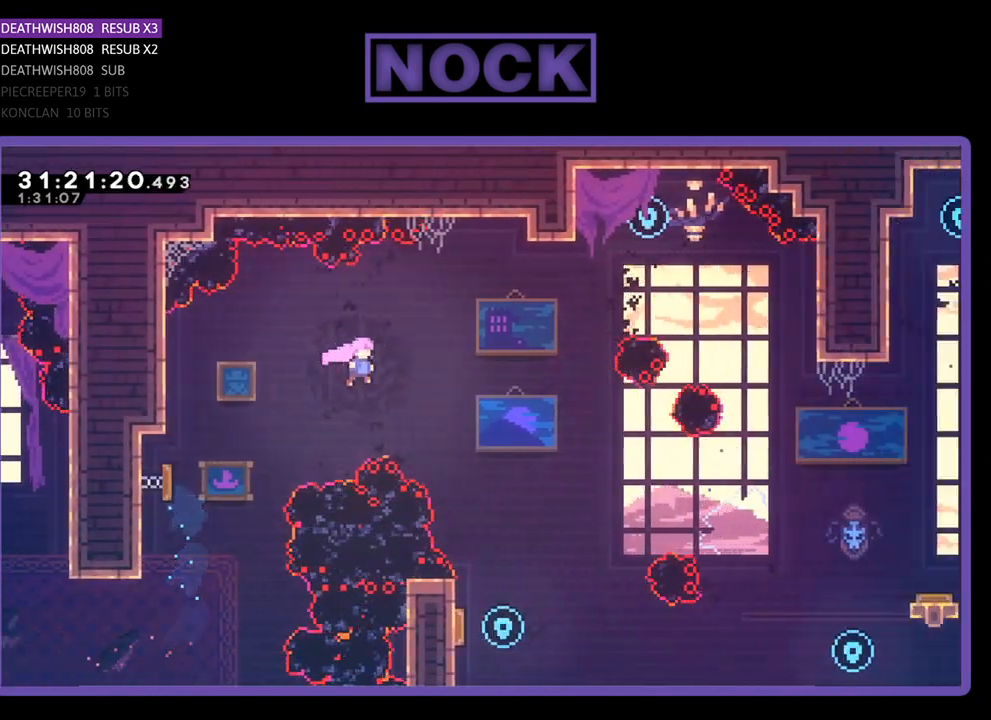
{"buttons": ["R2"], "left_stick": "center", "events": [[300, "DPAD_RIGHT", "up"]]}
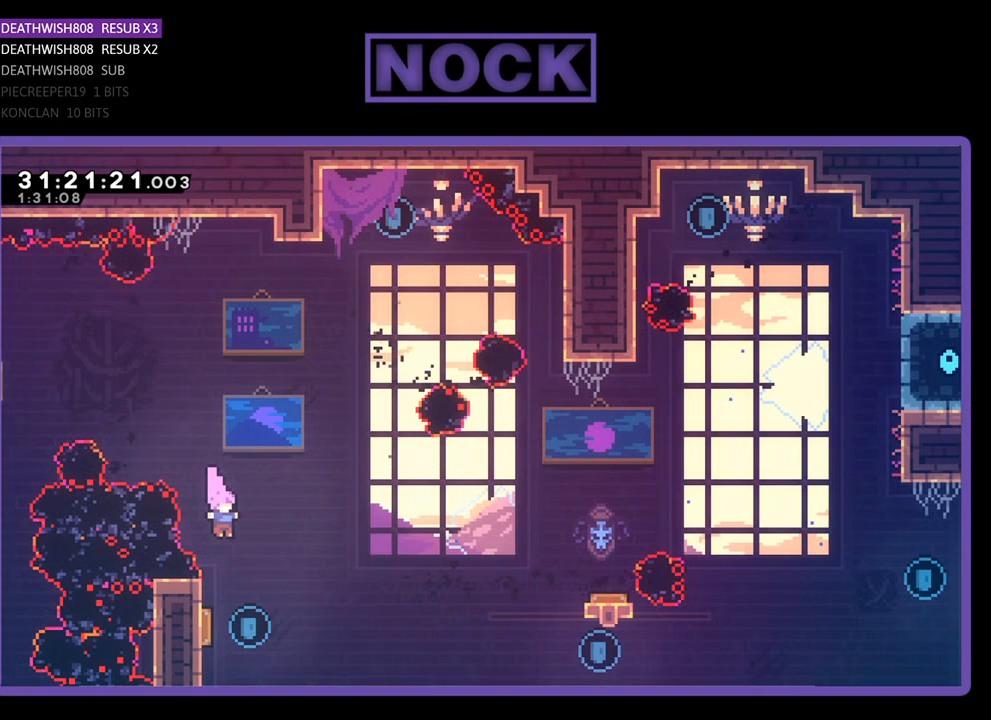
{"buttons": ["R2", "DPAD_RIGHT"], "left_stick": "center", "events": [[467, "DPAD_RIGHT", "down"]]}
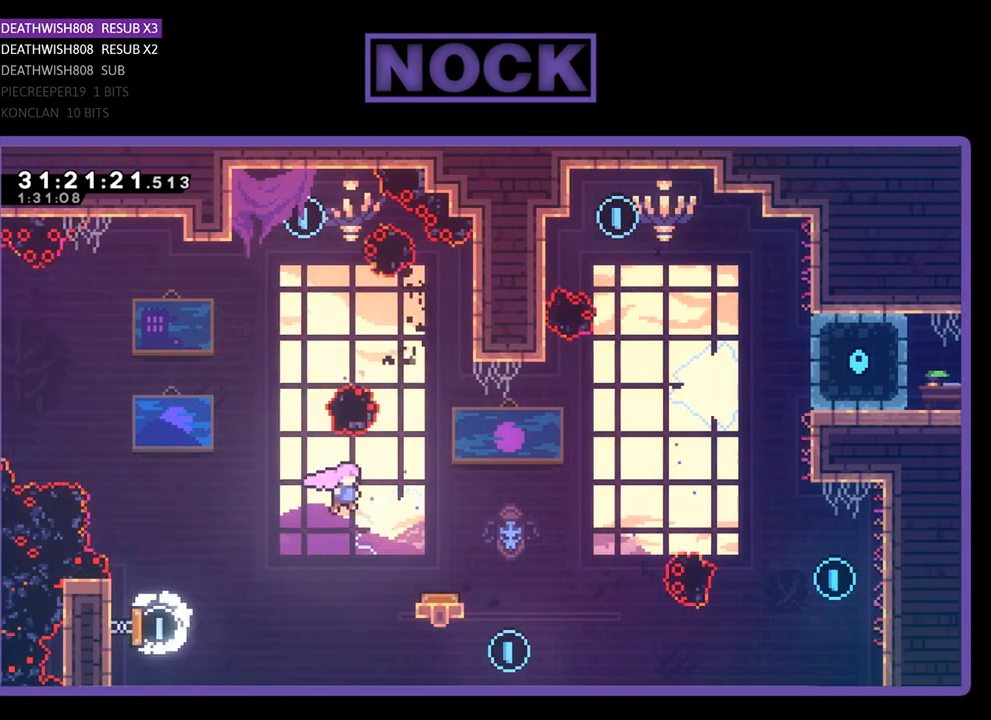
{"buttons": ["R2"], "left_stick": "center", "events": [[267, "DPAD_RIGHT", "up"], [300, "DPAD_LEFT", "down"], [500, "DPAD_LEFT", "up"]]}
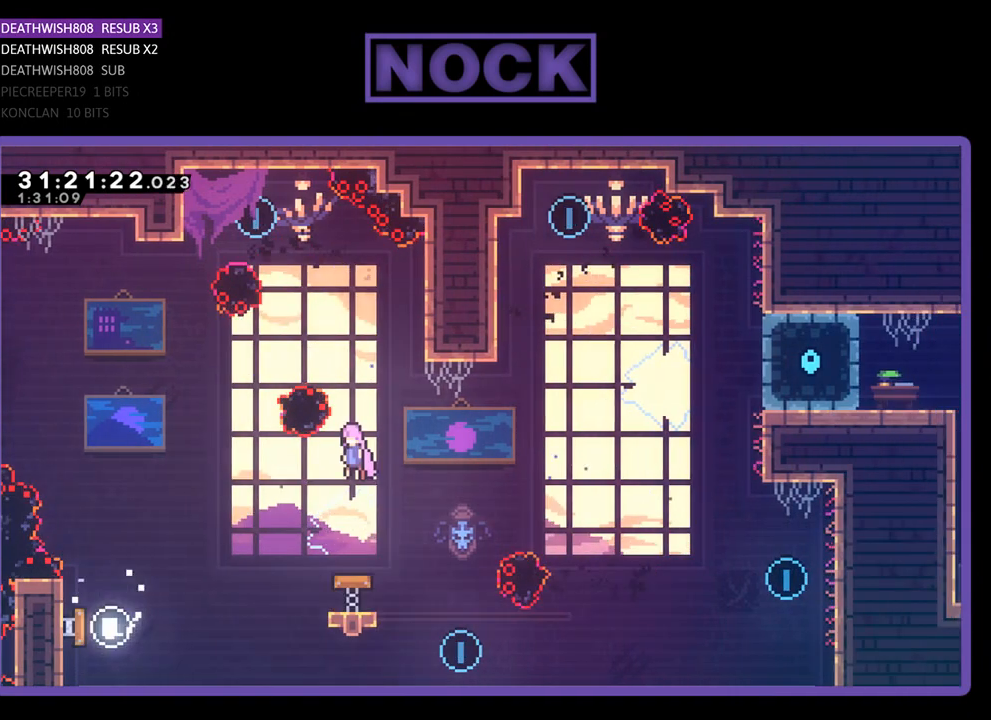
{"buttons": ["DPAD_RIGHT"], "left_stick": "center", "events": [[33, "DPAD_RIGHT", "down"], [500, "R2", "up"]]}
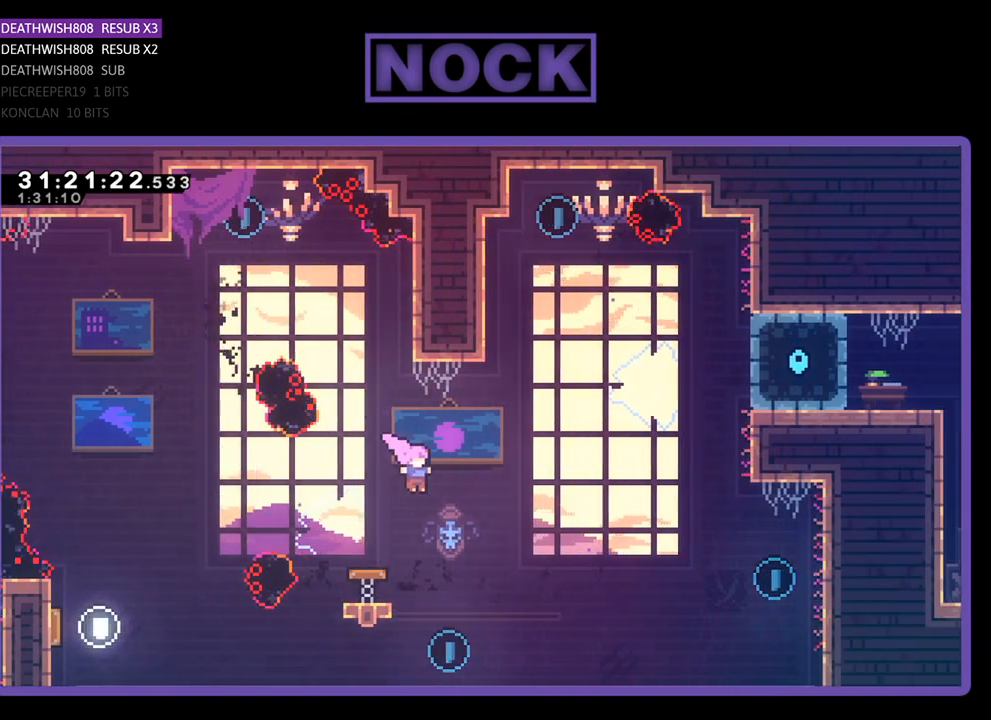
{"buttons": ["CIRCLE", "R2", "DPAD_UP"], "left_stick": "center", "events": [[167, "DPAD_RIGHT", "up"], [300, "DPAD_UP", "down"], [333, "CIRCLE", "down"], [333, "R2", "down"]]}